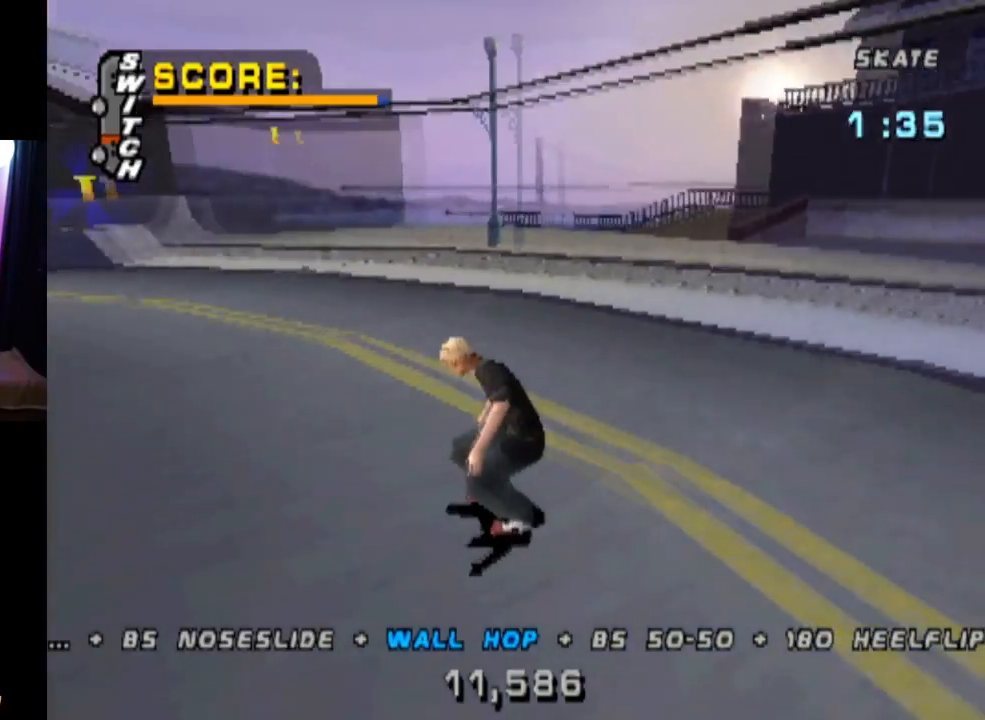
Gameplay with a controller (PlayStation layout); each line is a JSON object with the inputs held at the frame after it. "events" lists button and stick changes between this image and that frame as [ms after this image, input, new state], when the widget could be followed in between.
{"buttons": ["CROSS", "DPAD_RIGHT"], "left_stick": "center", "right_stick": "center", "events": [[33, "DPAD_LEFT", "down"], [233, "DPAD_LEFT", "up"], [400, "DPAD_RIGHT", "down"]]}
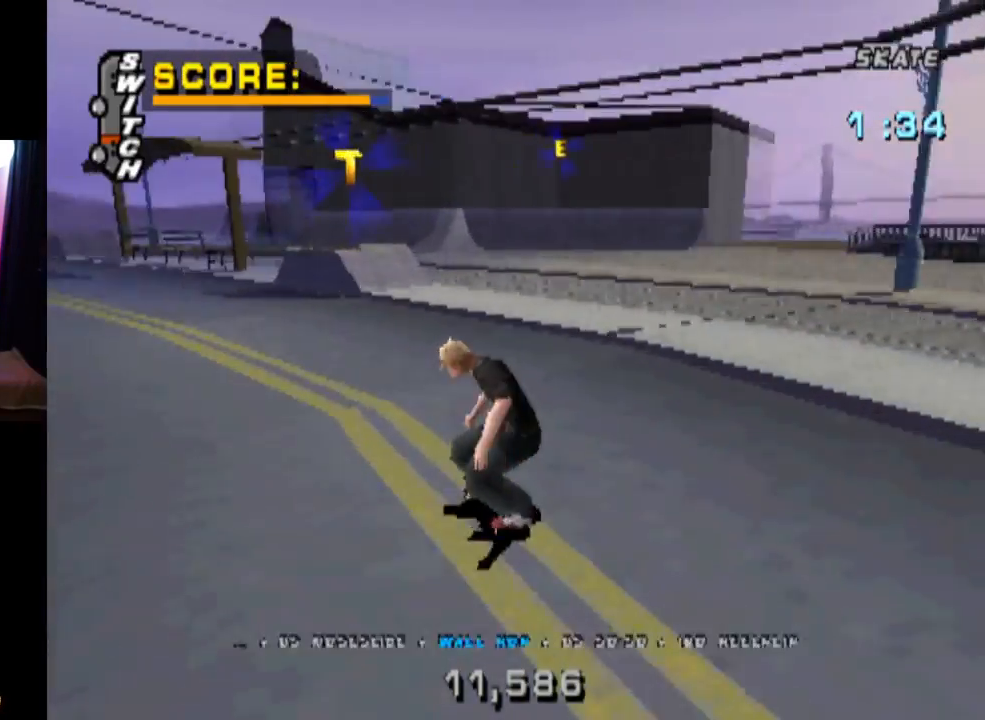
{"buttons": ["CROSS", "DPAD_DOWN"], "left_stick": "center", "right_stick": "center", "events": [[100, "DPAD_RIGHT", "up"], [151, "DPAD_DOWN", "down"]]}
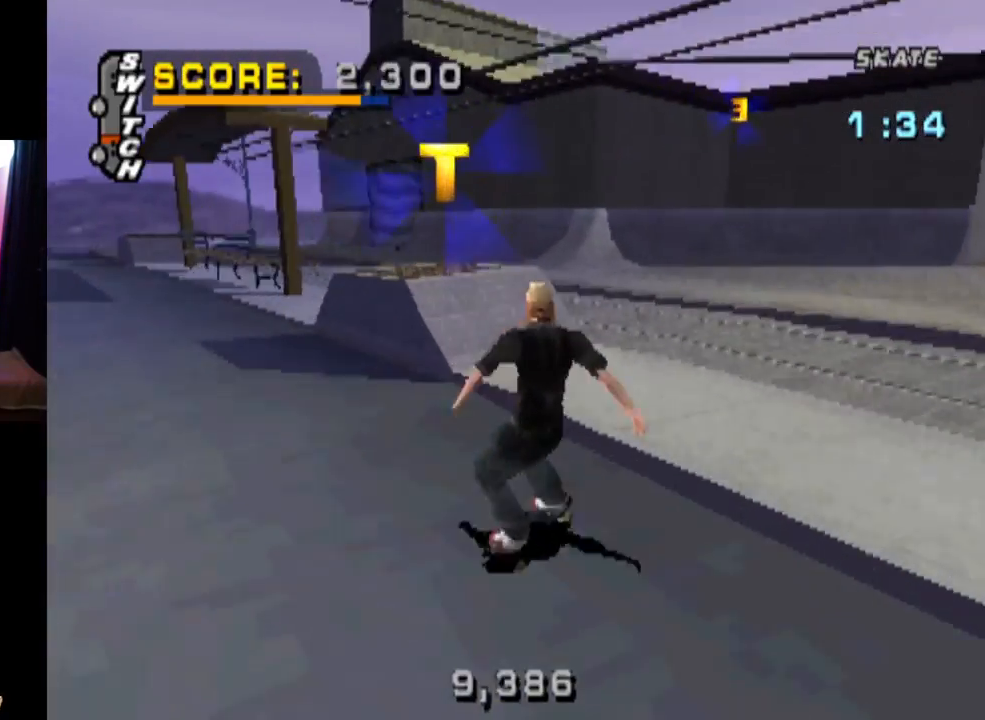
{"buttons": ["CROSS"], "left_stick": "center", "right_stick": "center", "events": [[67, "DPAD_LEFT", "down"], [200, "DPAD_DOWN", "up"], [233, "DPAD_LEFT", "up"], [384, "DPAD_DOWN", "down"], [384, "DPAD_LEFT", "down"], [450, "DPAD_LEFT", "up"], [467, "DPAD_DOWN", "up"]]}
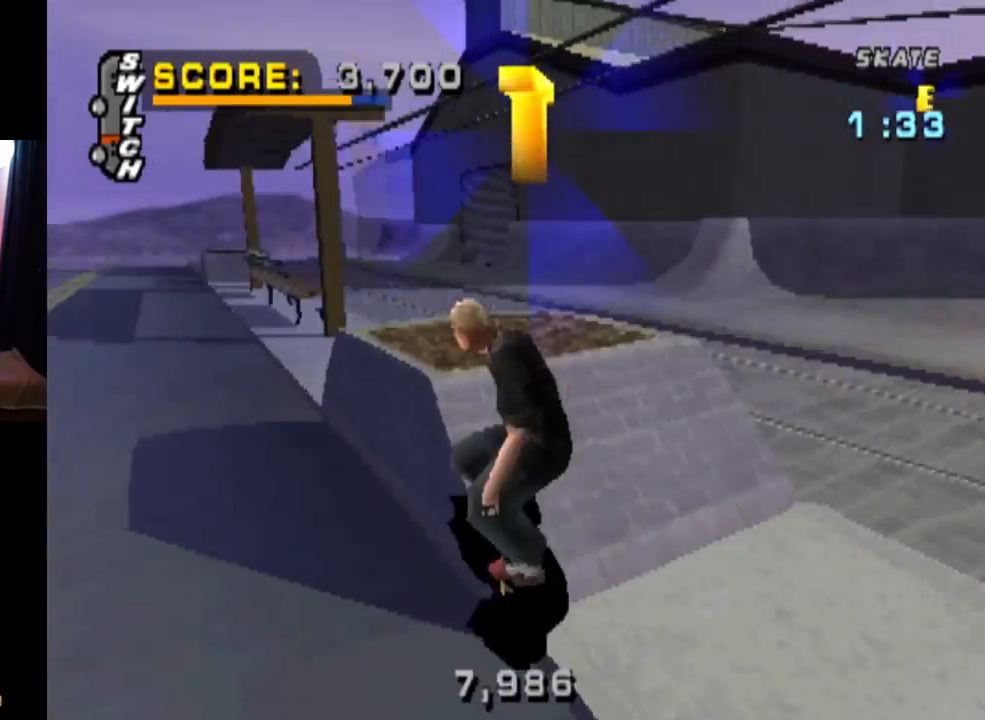
{"buttons": [], "left_stick": "center", "right_stick": "center", "events": [[67, "CROSS", "up"], [84, "DPAD_RIGHT", "down"], [234, "DPAD_RIGHT", "up"]]}
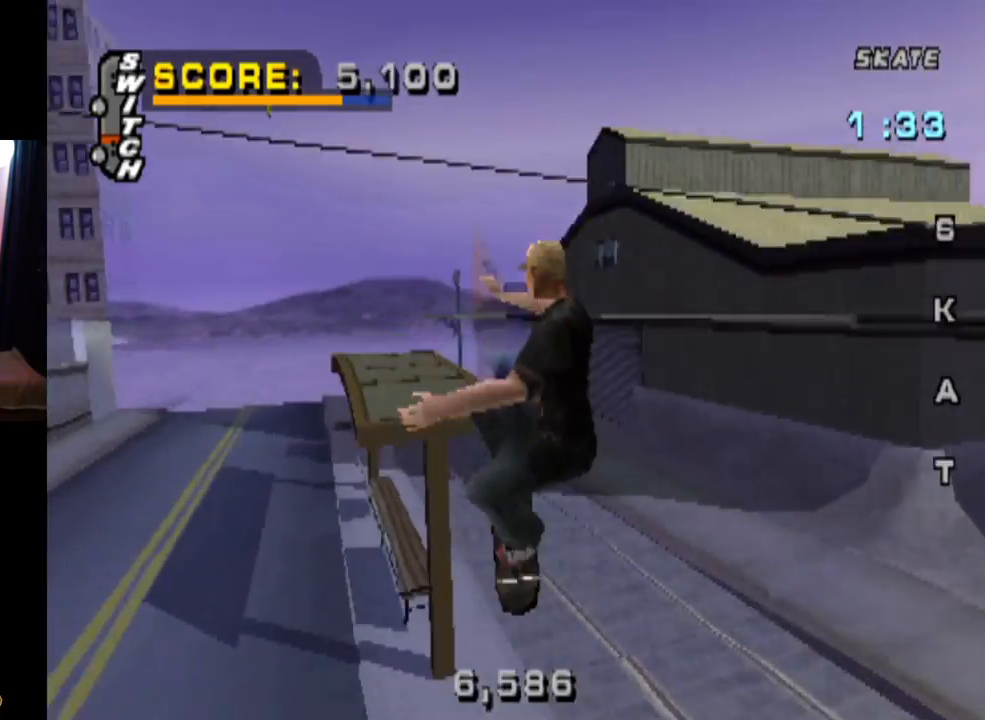
{"buttons": [], "left_stick": "center", "right_stick": "center", "events": []}
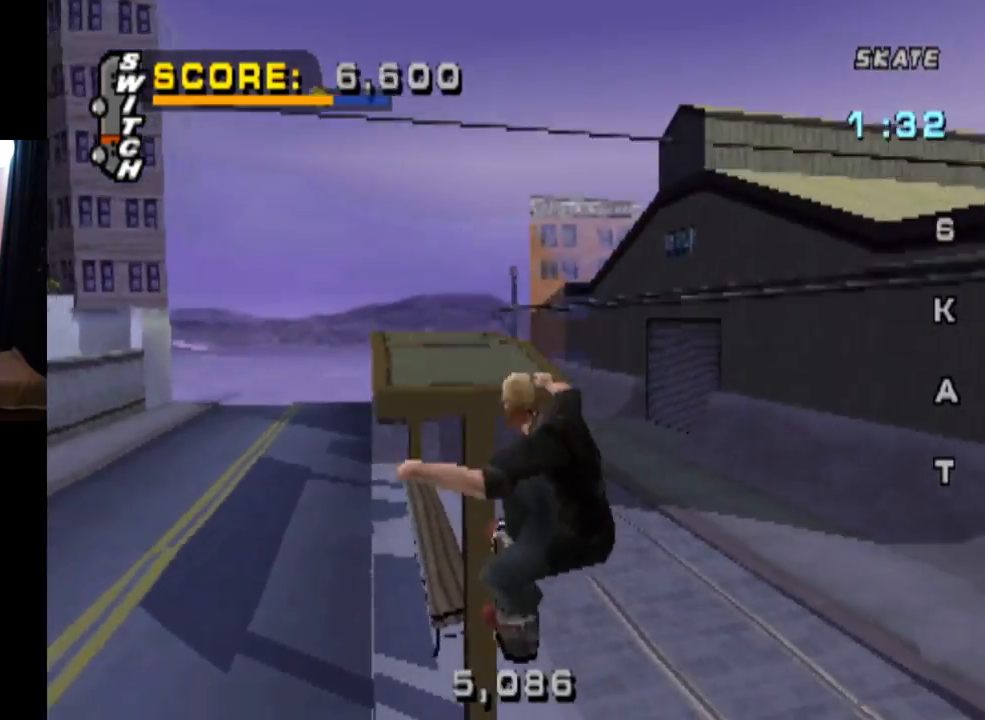
{"buttons": ["CROSS", "DPAD_DOWN", "DPAD_RIGHT"], "left_stick": "center", "right_stick": "center", "events": [[100, "CROSS", "down"], [217, "DPAD_RIGHT", "down"], [267, "DPAD_DOWN", "down"]]}
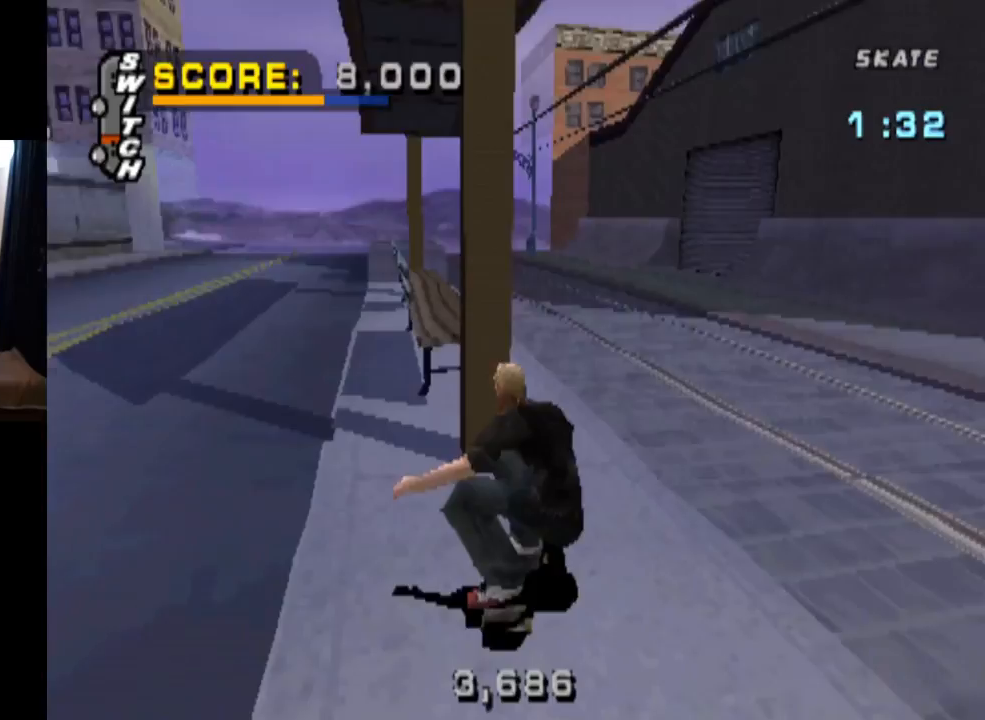
{"buttons": ["CROSS"], "left_stick": "center", "right_stick": "center", "events": [[183, "DPAD_DOWN", "up"], [300, "DPAD_RIGHT", "up"]]}
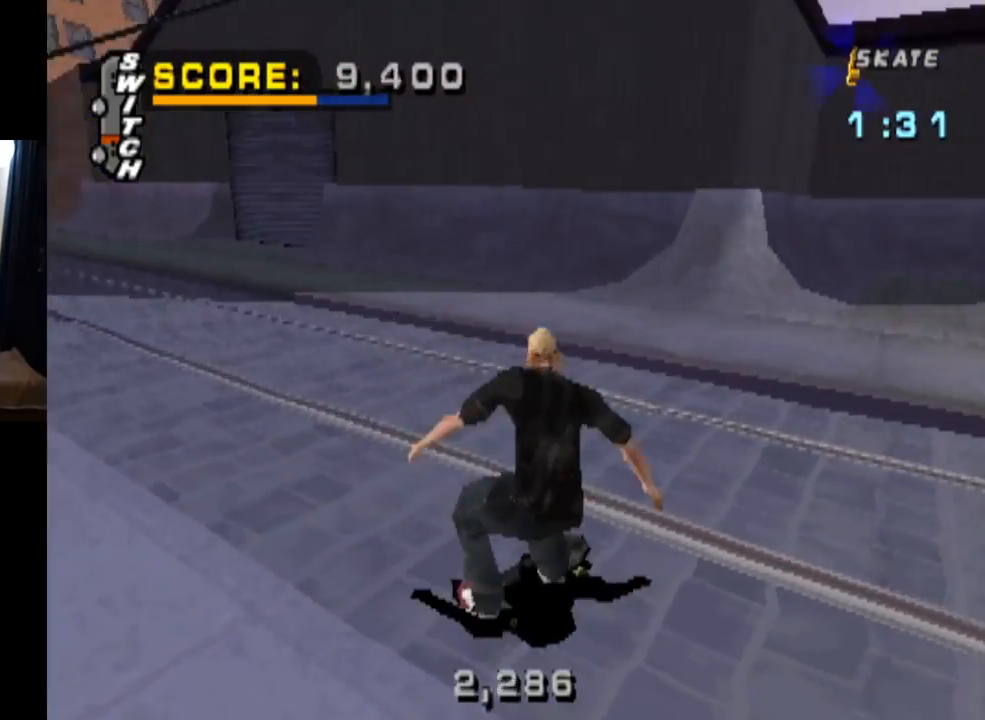
{"buttons": ["CROSS"], "left_stick": "center", "right_stick": "center", "events": []}
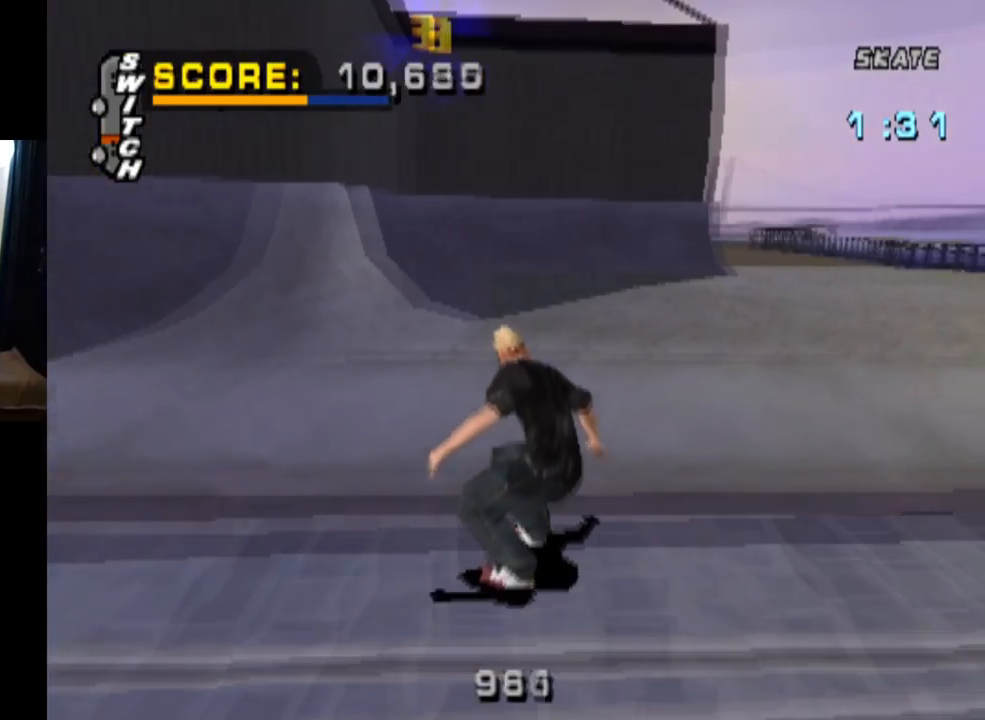
{"buttons": ["CROSS", "DPAD_DOWN", "DPAD_LEFT"], "left_stick": "center", "right_stick": "center", "events": [[117, "DPAD_LEFT", "down"], [167, "DPAD_DOWN", "down"], [300, "DPAD_DOWN", "up"], [334, "DPAD_LEFT", "up"], [450, "DPAD_LEFT", "down"], [467, "DPAD_DOWN", "down"]]}
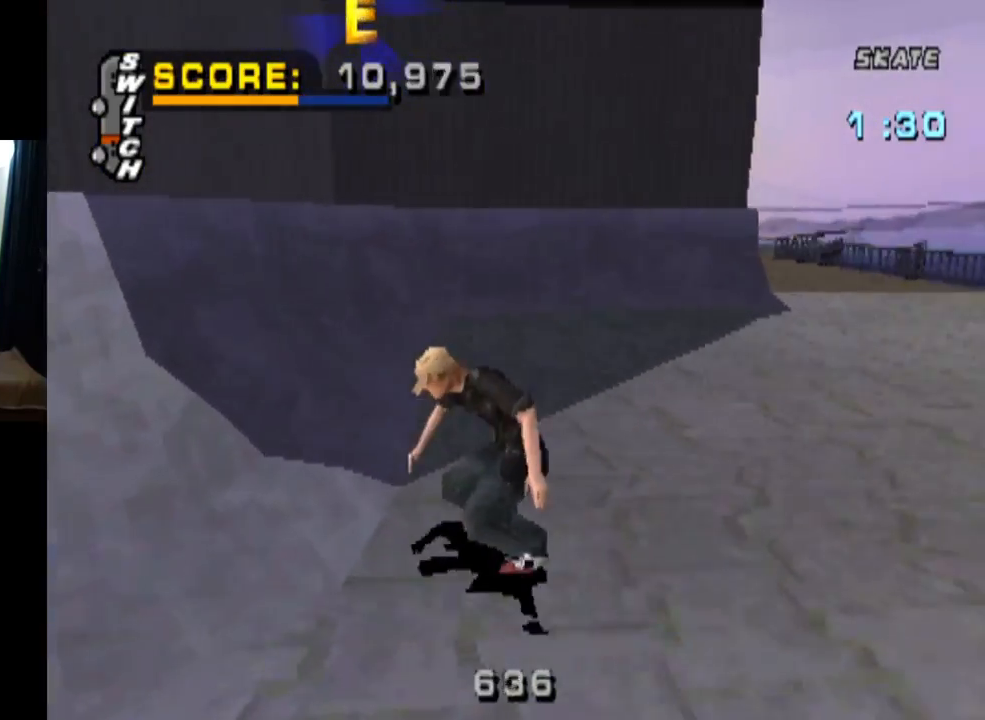
{"buttons": ["L1", "DPAD_RIGHT"], "left_stick": "center", "right_stick": "center", "events": [[151, "DPAD_DOWN", "up"], [167, "DPAD_LEFT", "up"], [401, "DPAD_RIGHT", "down"], [467, "CROSS", "up"], [484, "L1", "down"]]}
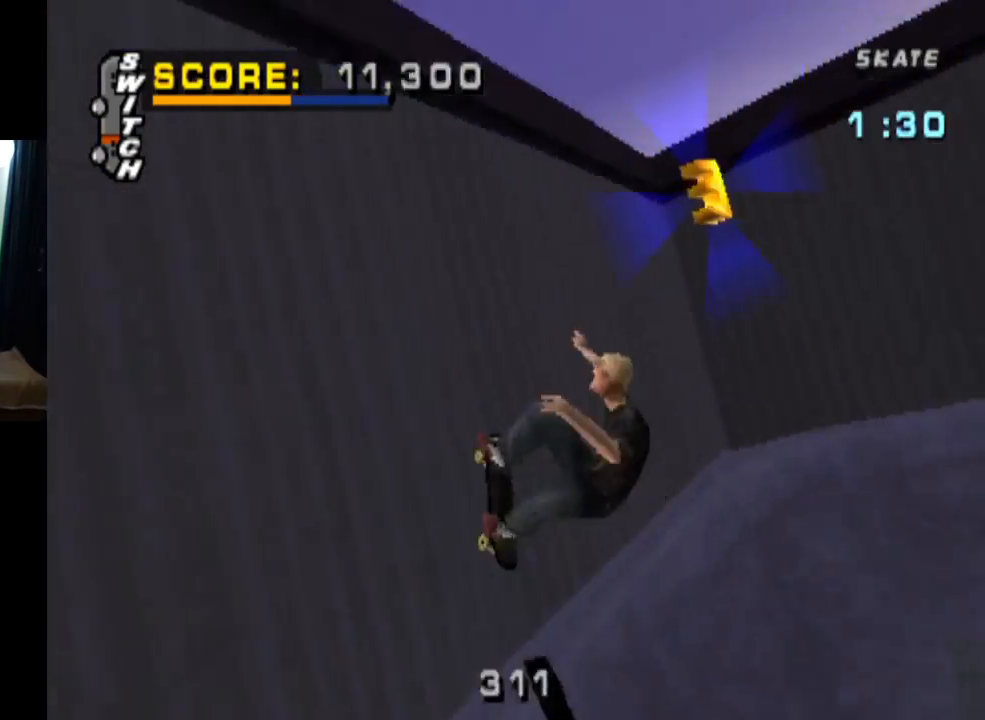
{"buttons": ["CIRCLE", "L1"], "left_stick": "center", "right_stick": "center", "events": [[84, "CIRCLE", "down"], [384, "DPAD_RIGHT", "up"]]}
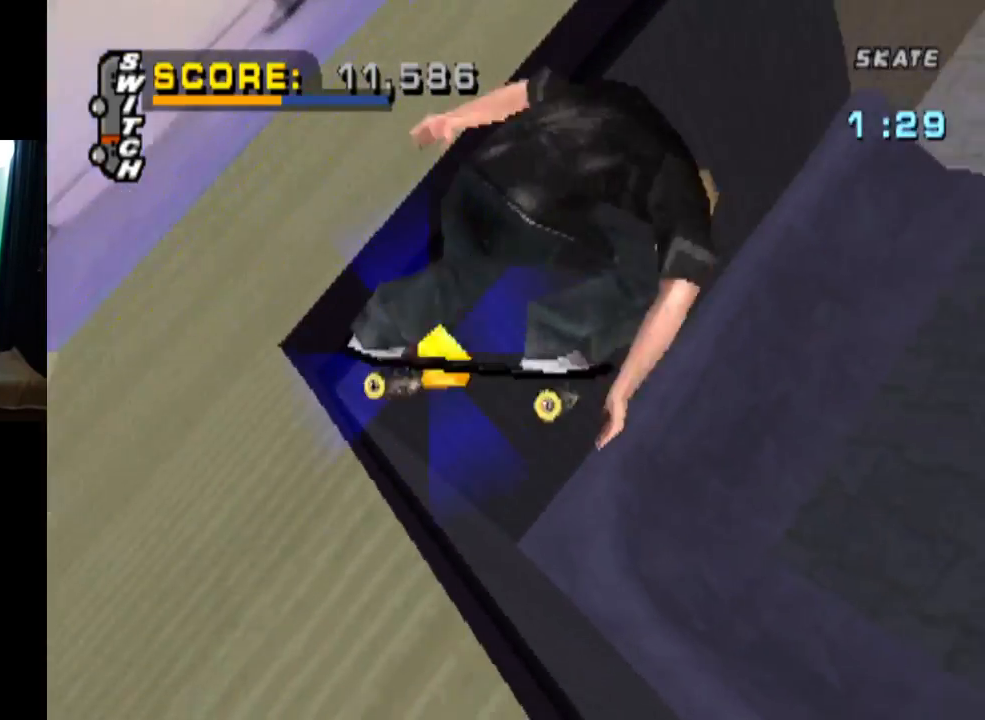
{"buttons": ["CIRCLE", "L1"], "left_stick": "center", "right_stick": "center", "events": []}
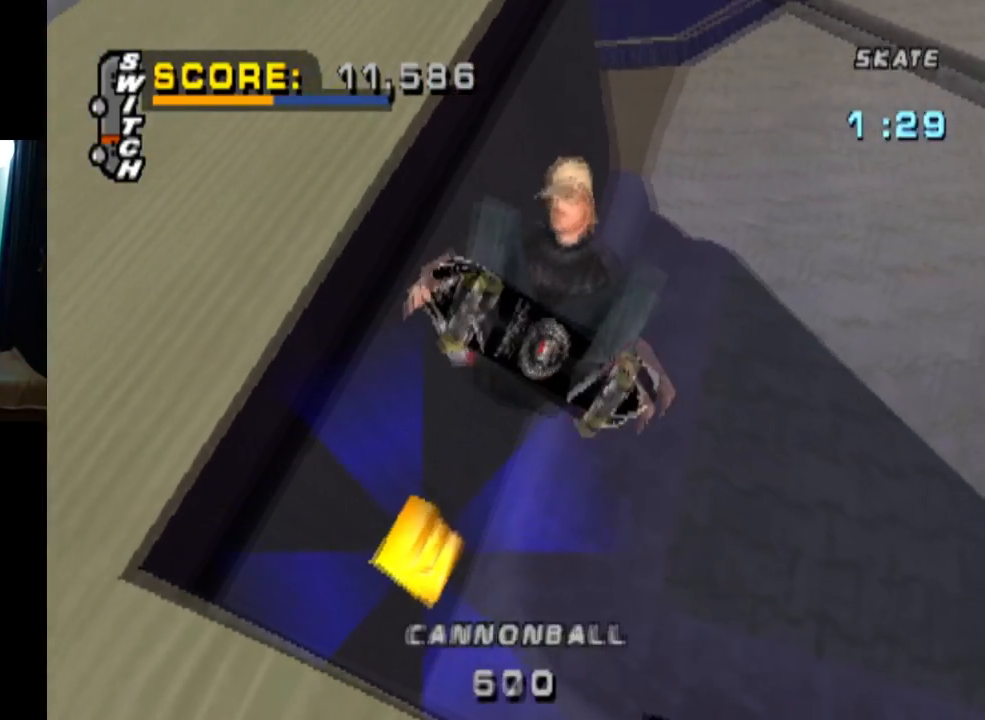
{"buttons": [], "left_stick": "center", "right_stick": "center", "events": [[217, "L1", "up"], [317, "CIRCLE", "up"]]}
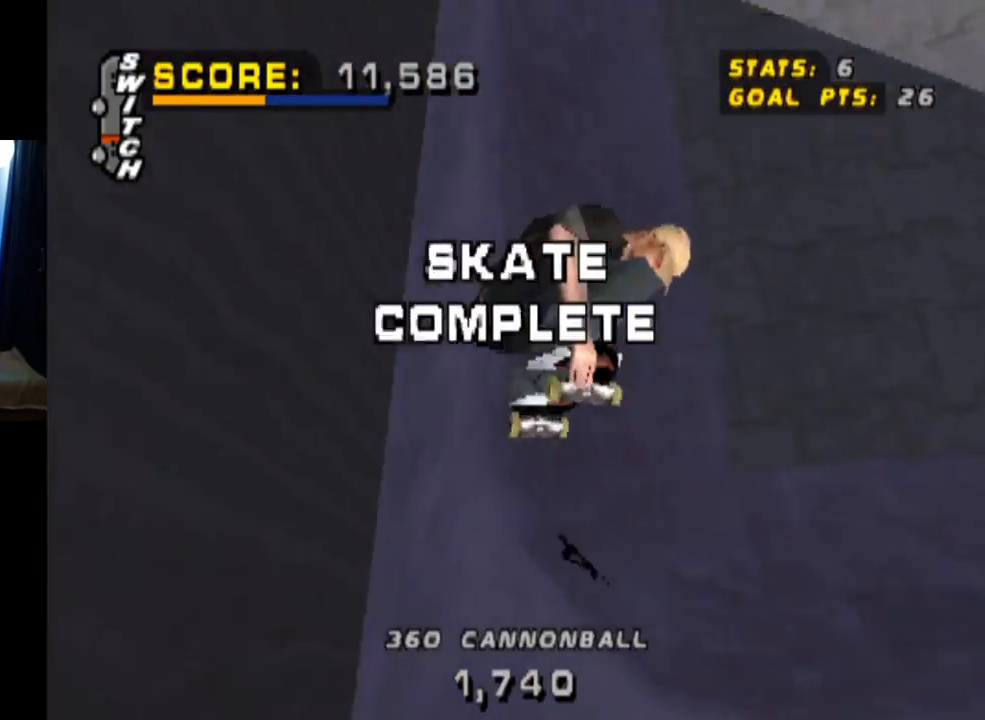
{"buttons": ["CROSS"], "left_stick": "center", "right_stick": "center", "events": [[233, "DPAD_RIGHT", "down"], [367, "CROSS", "down"], [400, "DPAD_RIGHT", "up"]]}
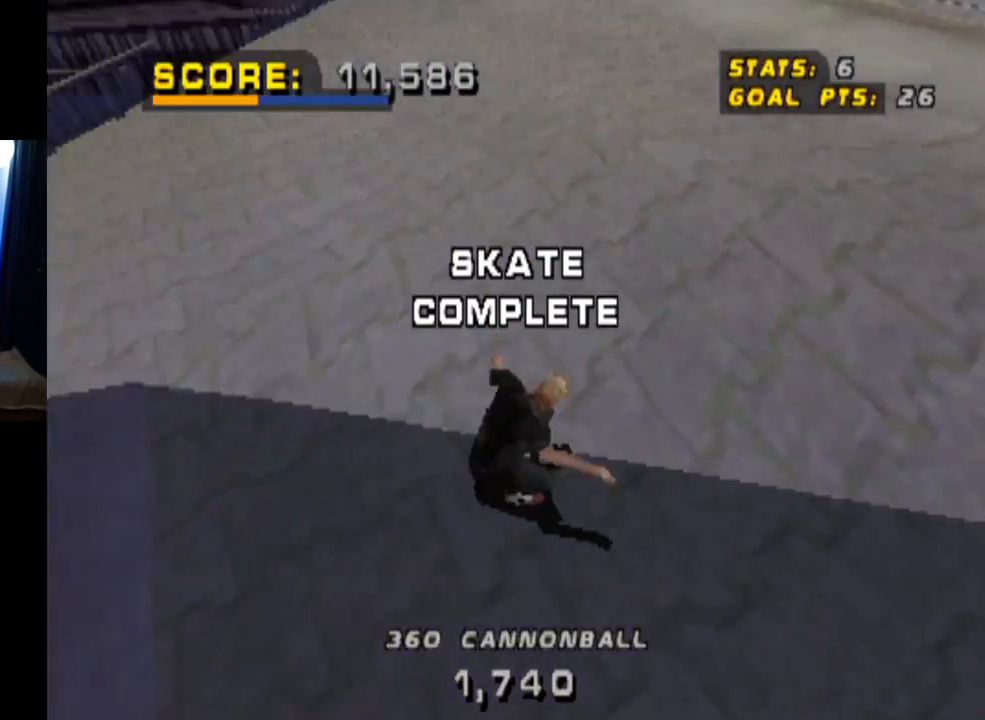
{"buttons": ["CROSS"], "left_stick": "center", "right_stick": "center", "events": [[100, "DPAD_LEFT", "down"], [200, "DPAD_LEFT", "up"]]}
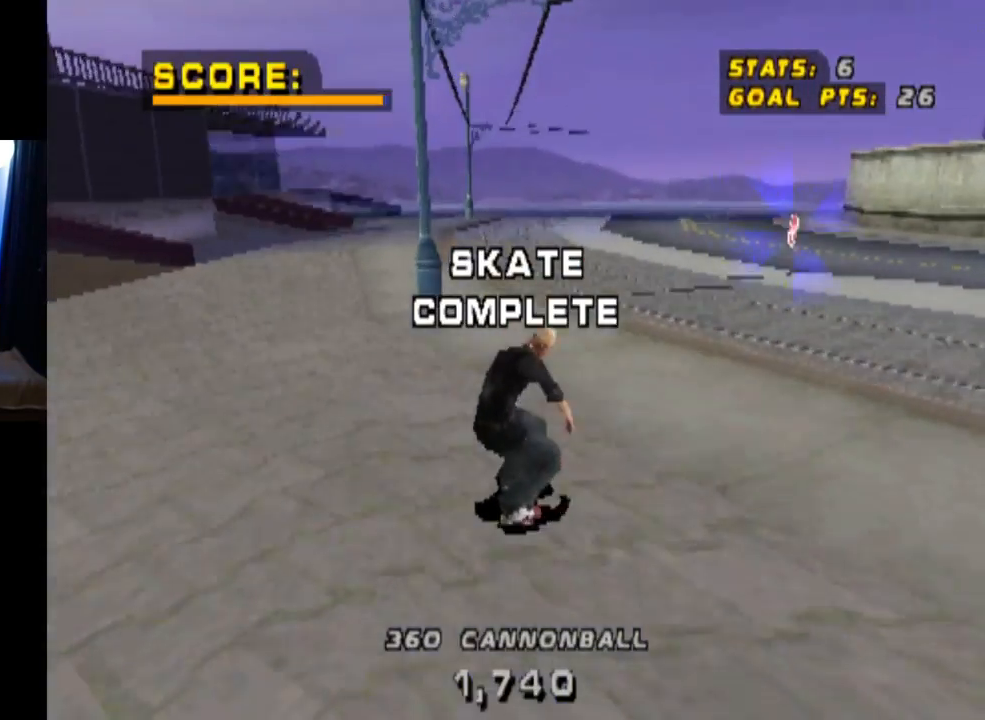
{"buttons": ["CROSS", "DPAD_DOWN", "DPAD_RIGHT"], "left_stick": "center", "right_stick": "center", "events": [[33, "DPAD_RIGHT", "down"], [83, "DPAD_DOWN", "down"]]}
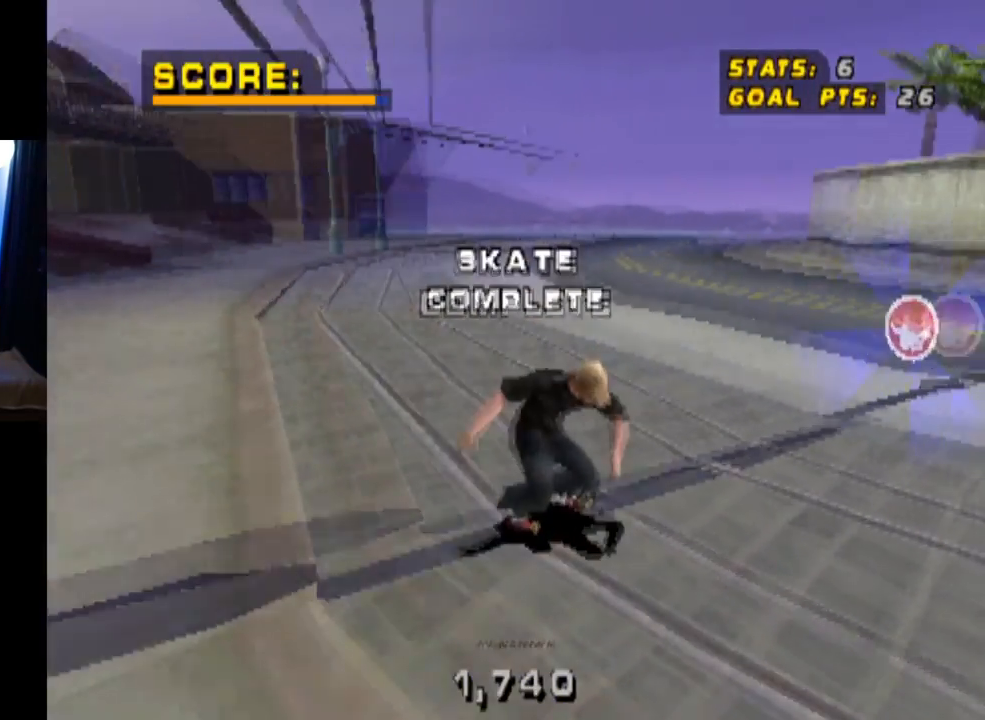
{"buttons": ["CROSS", "DPAD_DOWN"], "left_stick": "center", "right_stick": "center", "events": [[17, "DPAD_RIGHT", "up"]]}
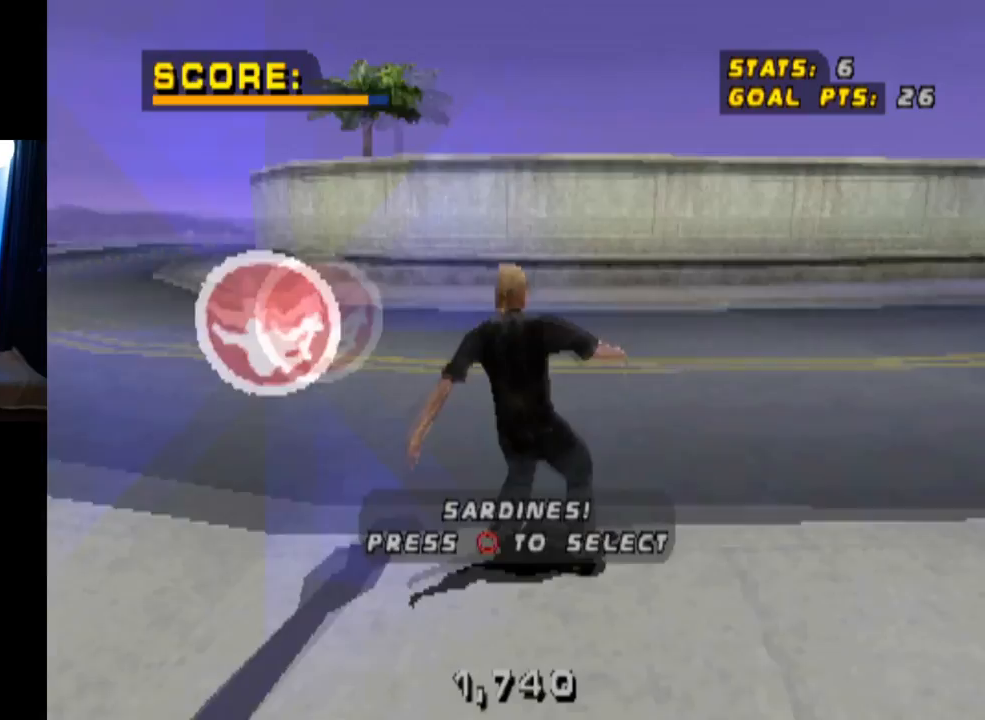
{"buttons": ["CROSS", "DPAD_DOWN", "DPAD_LEFT"], "left_stick": "center", "right_stick": "center", "events": [[83, "DPAD_LEFT", "down"]]}
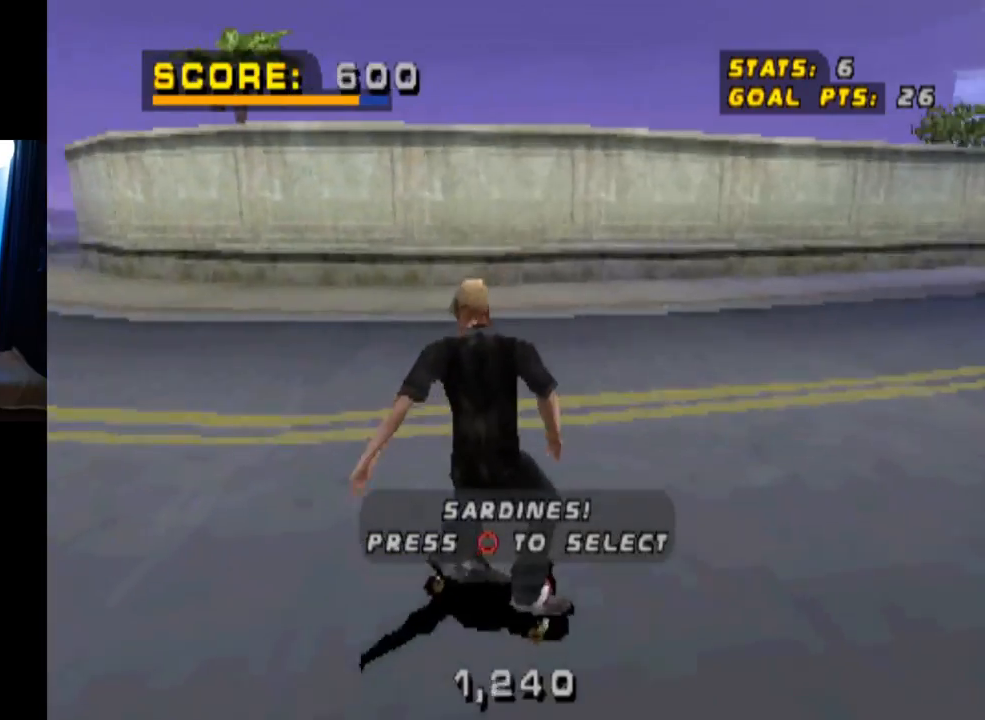
{"buttons": ["CROSS", "DPAD_DOWN", "DPAD_LEFT"], "left_stick": "center", "right_stick": "center", "events": []}
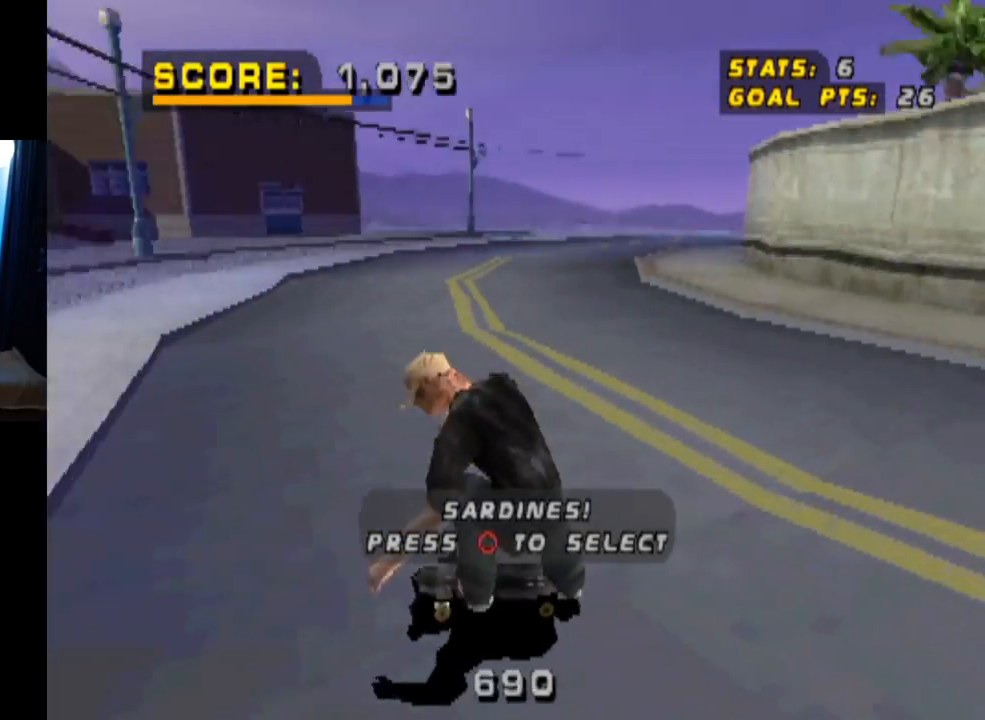
{"buttons": ["CROSS", "DPAD_DOWN"], "left_stick": "center", "right_stick": "center", "events": [[16, "DPAD_LEFT", "up"], [183, "CIRCLE", "down"], [450, "CIRCLE", "up"]]}
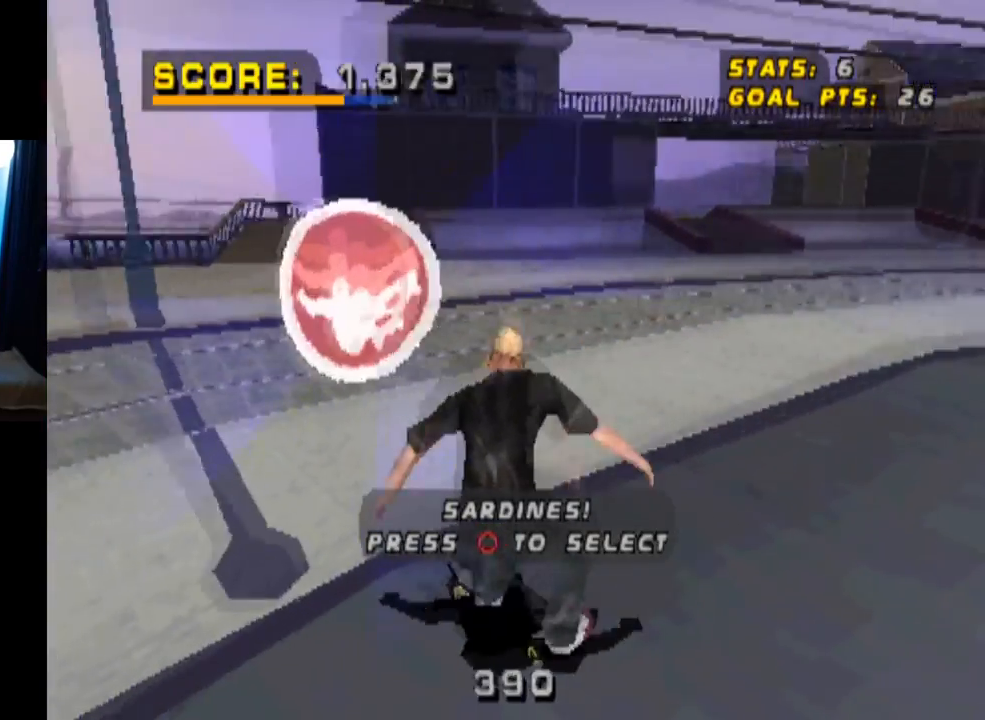
{"buttons": [], "left_stick": "center", "right_stick": "center", "events": [[150, "CROSS", "up"], [200, "DPAD_DOWN", "up"]]}
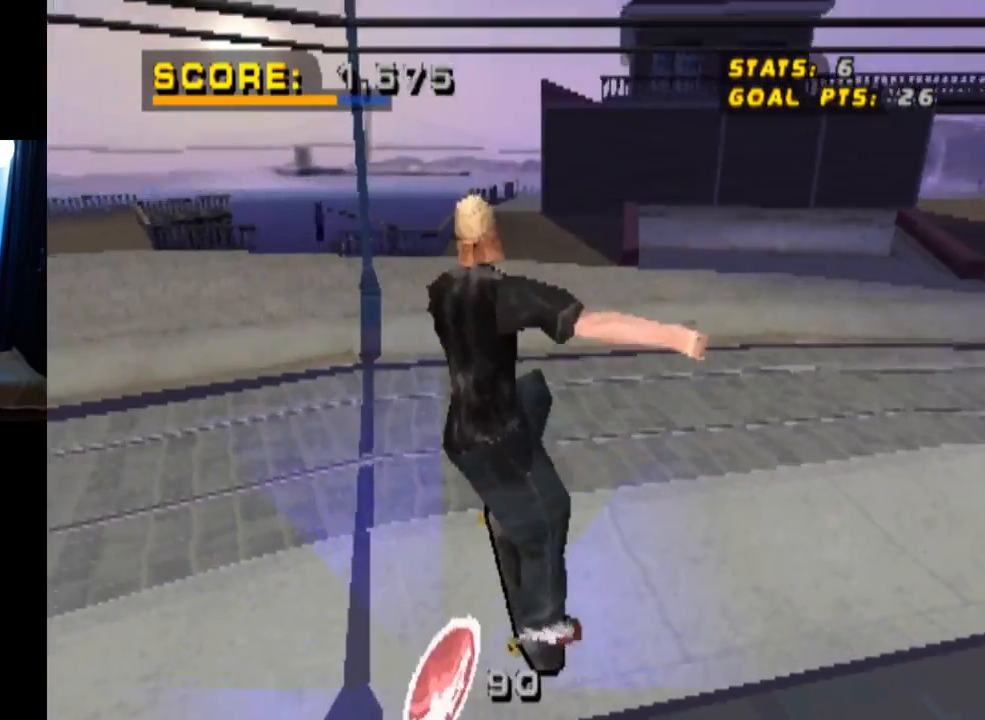
{"buttons": [], "left_stick": "center", "right_stick": "center", "events": []}
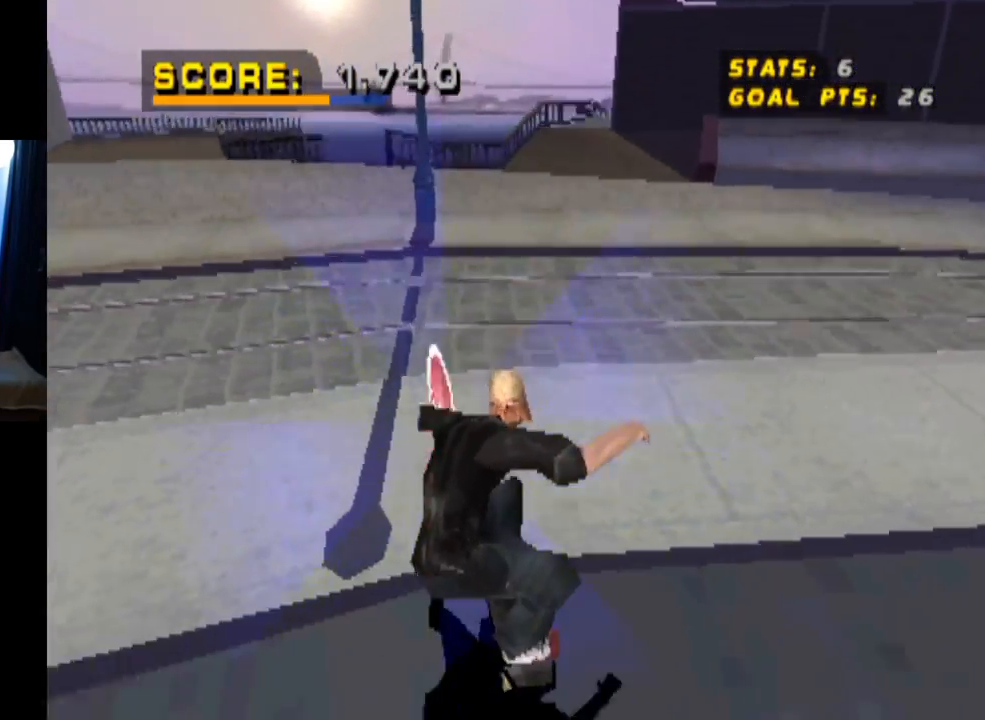
{"buttons": [], "left_stick": "center", "right_stick": "center", "events": [[200, "CIRCLE", "down"], [334, "CIRCLE", "up"]]}
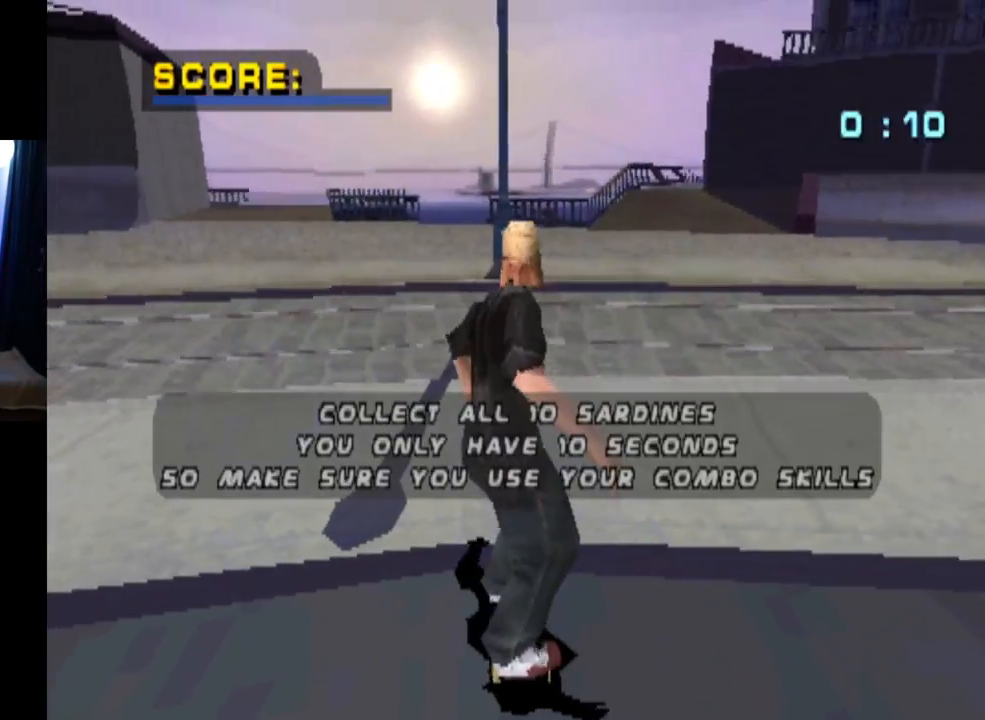
{"buttons": [], "left_stick": "center", "right_stick": "center", "events": []}
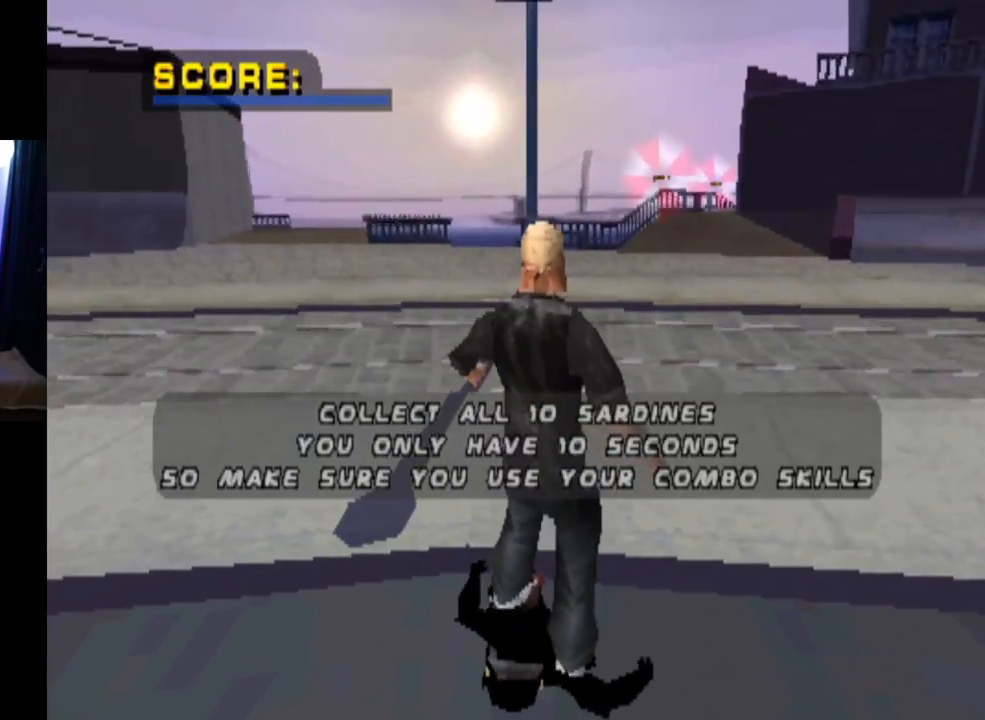
{"buttons": [], "left_stick": "center", "right_stick": "center", "events": []}
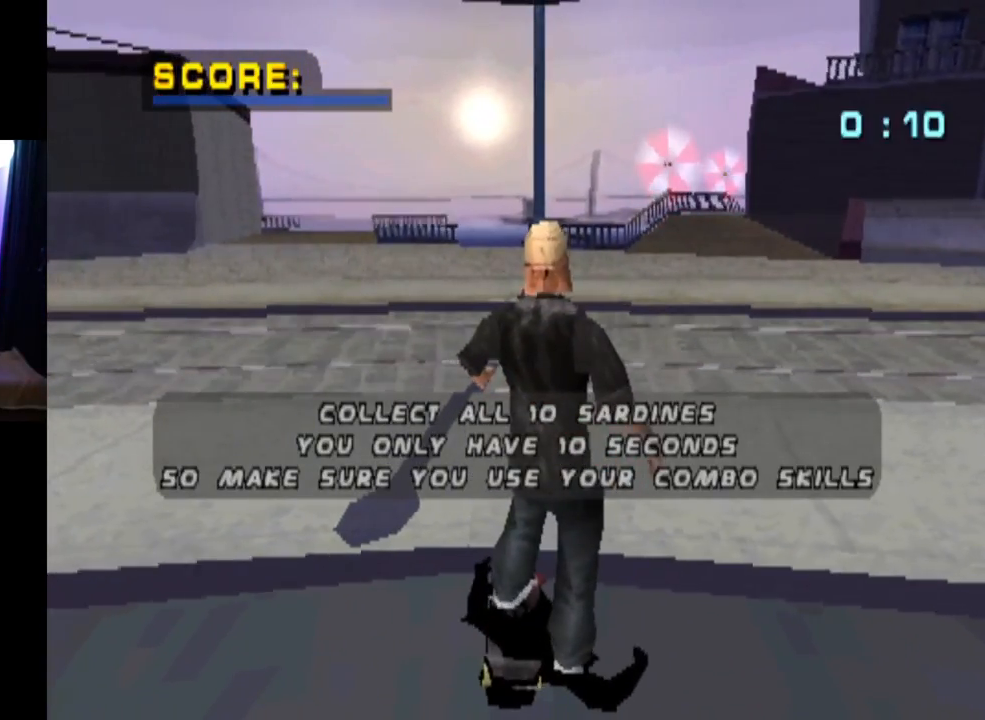
{"buttons": [], "left_stick": "center", "right_stick": "center", "events": []}
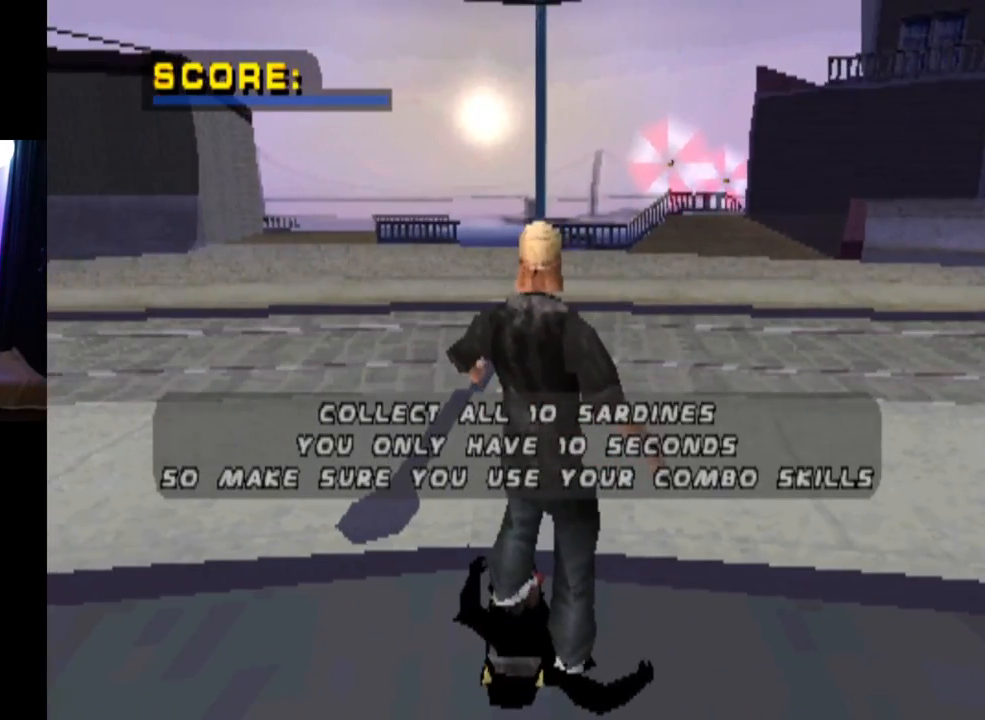
{"buttons": [], "left_stick": "center", "right_stick": "center", "events": []}
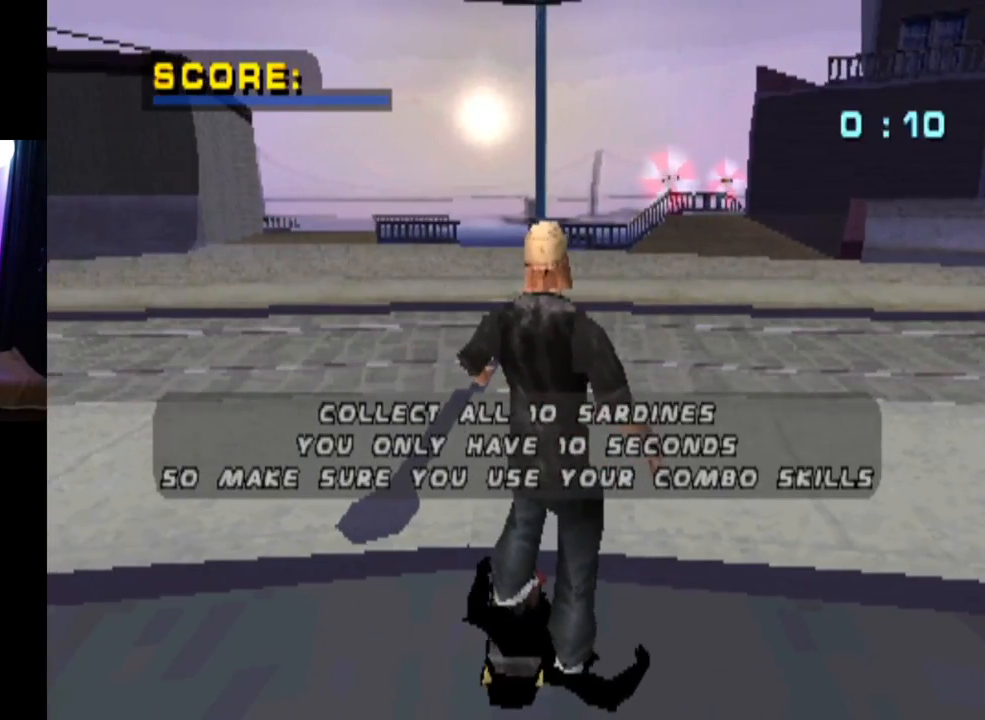
{"buttons": [], "left_stick": "center", "right_stick": "center", "events": []}
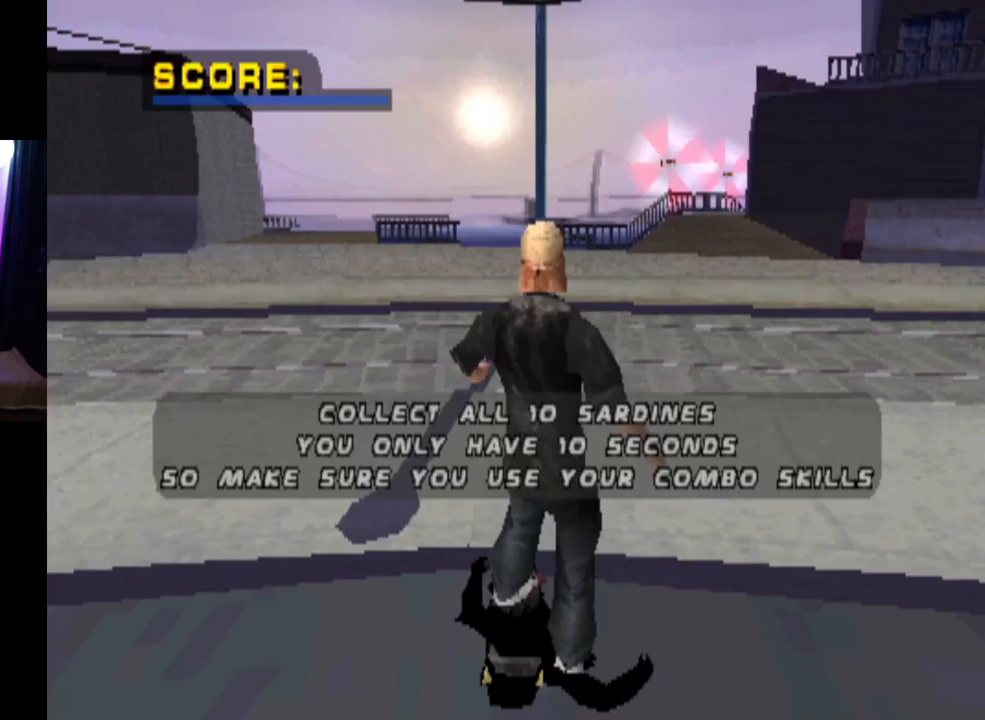
{"buttons": ["CROSS"], "left_stick": "center", "right_stick": "center", "events": [[434, "CROSS", "down"]]}
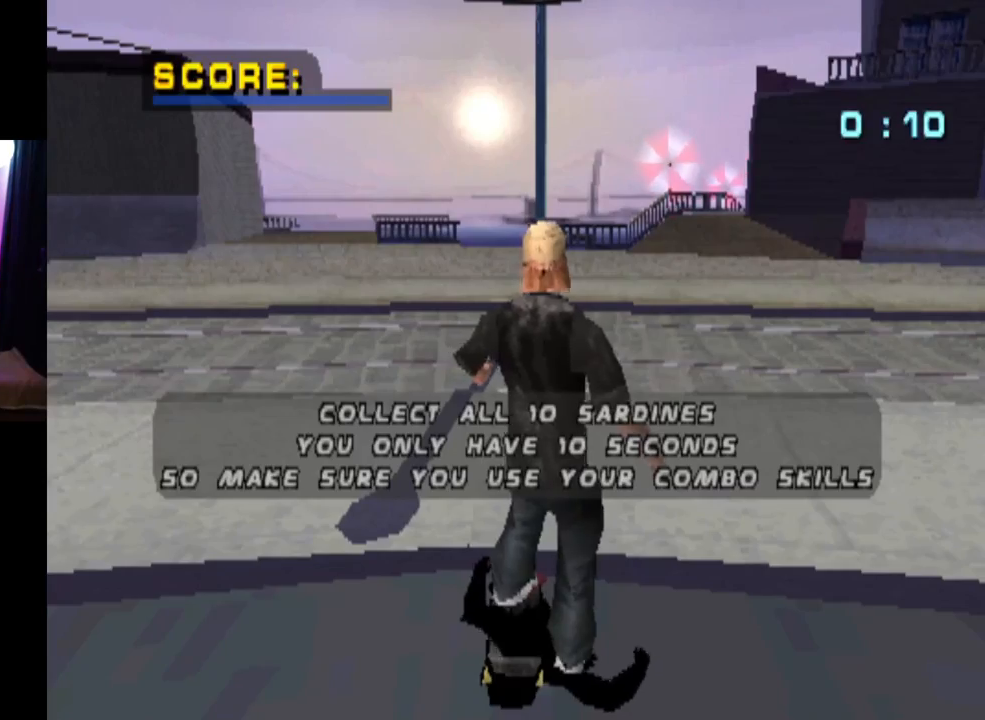
{"buttons": ["CROSS"], "left_stick": "center", "right_stick": "center", "events": [[116, "CROSS", "up"], [233, "CROSS", "down"]]}